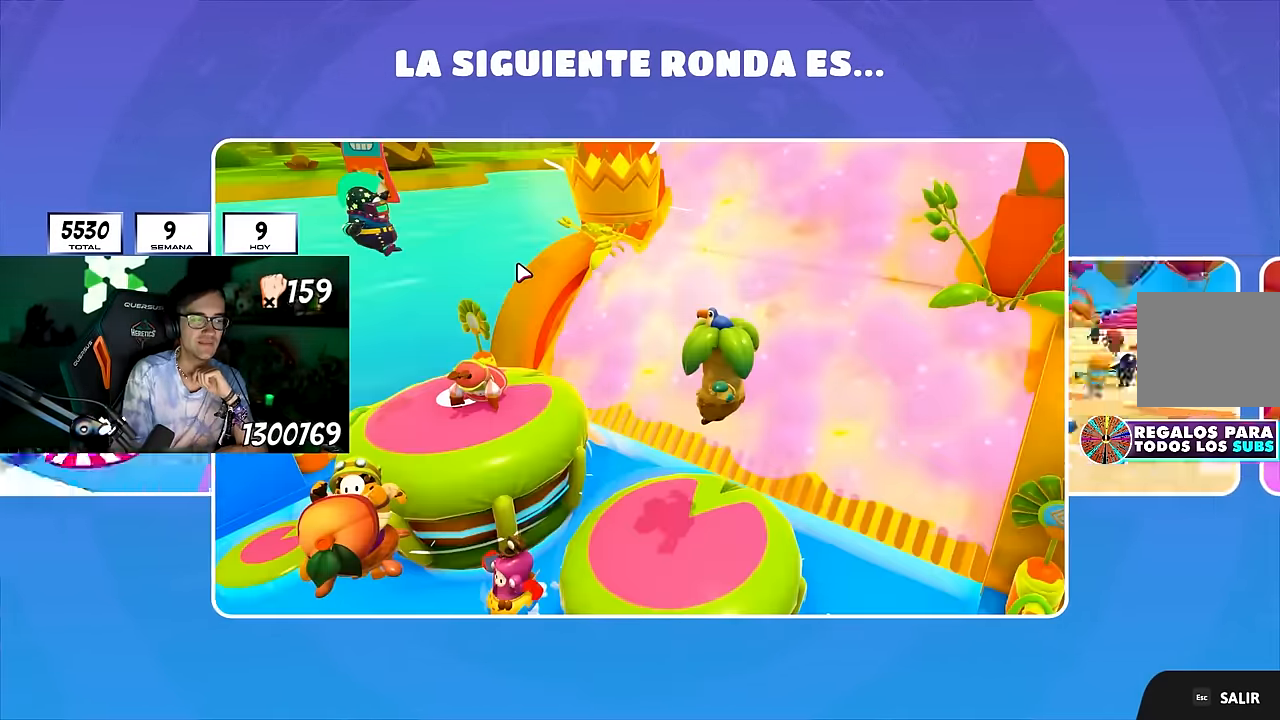
Gameplay with a controller (PlayStation layout); each line is a JSON object with the inputs held at the frame after it. "events" lists button and stick changes between this image and that frame as [ms after this image, input, new state], when the widget could be followed in between. Not read: R1.
{"buttons": [], "left_stick": "center", "right_stick": "center", "events": [[17, "L1", "down"], [34, "L1", "up"]]}
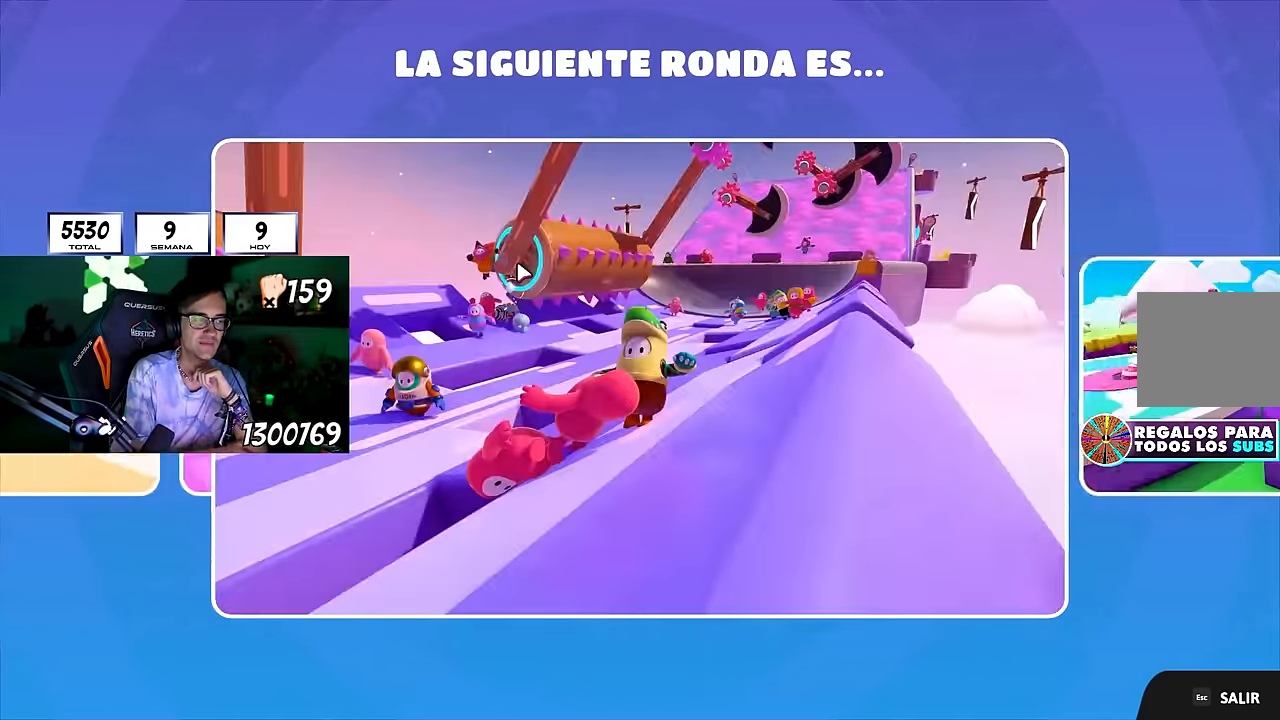
{"buttons": [], "left_stick": "center", "right_stick": "center", "events": []}
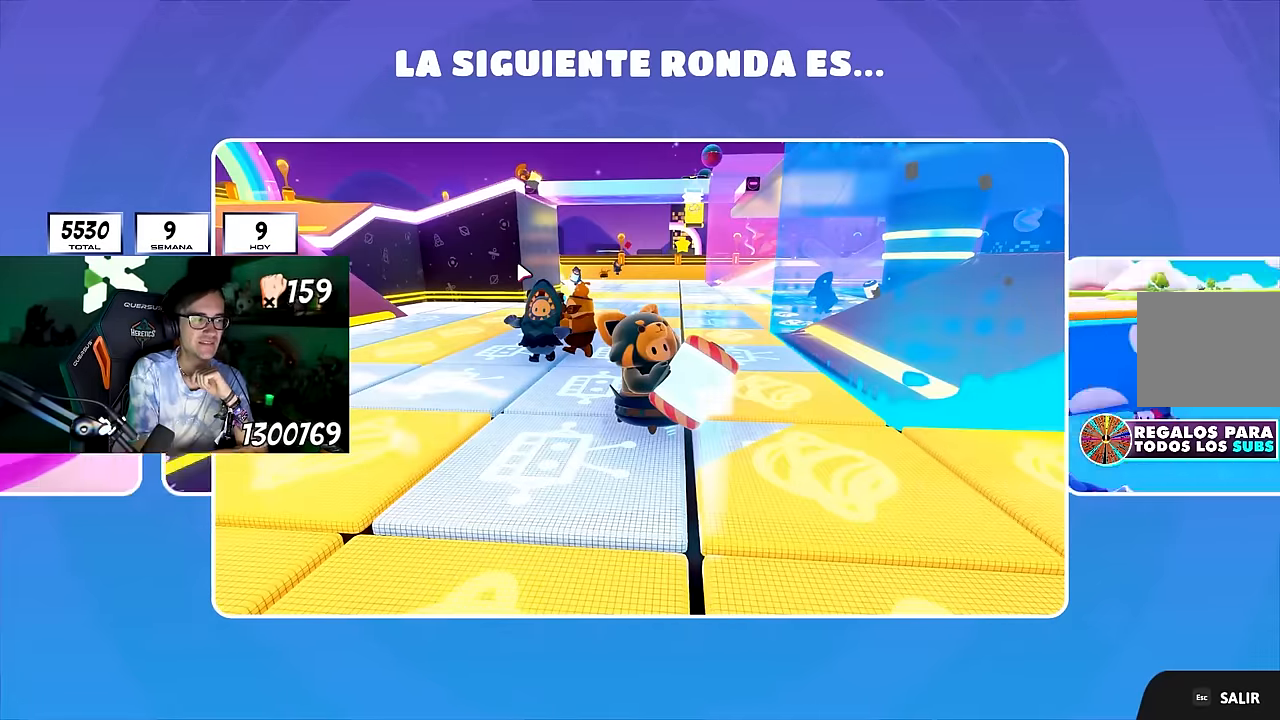
{"buttons": [], "left_stick": "center", "right_stick": "center", "events": []}
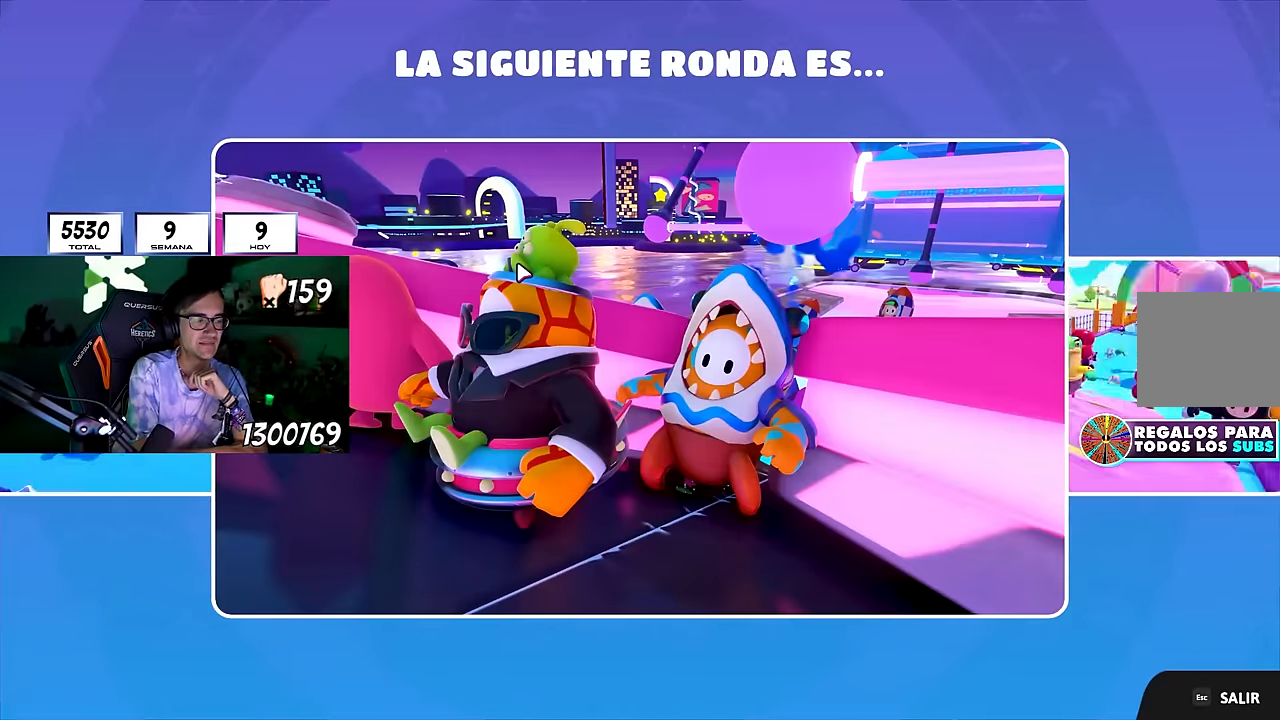
{"buttons": [], "left_stick": "center", "right_stick": "center", "events": []}
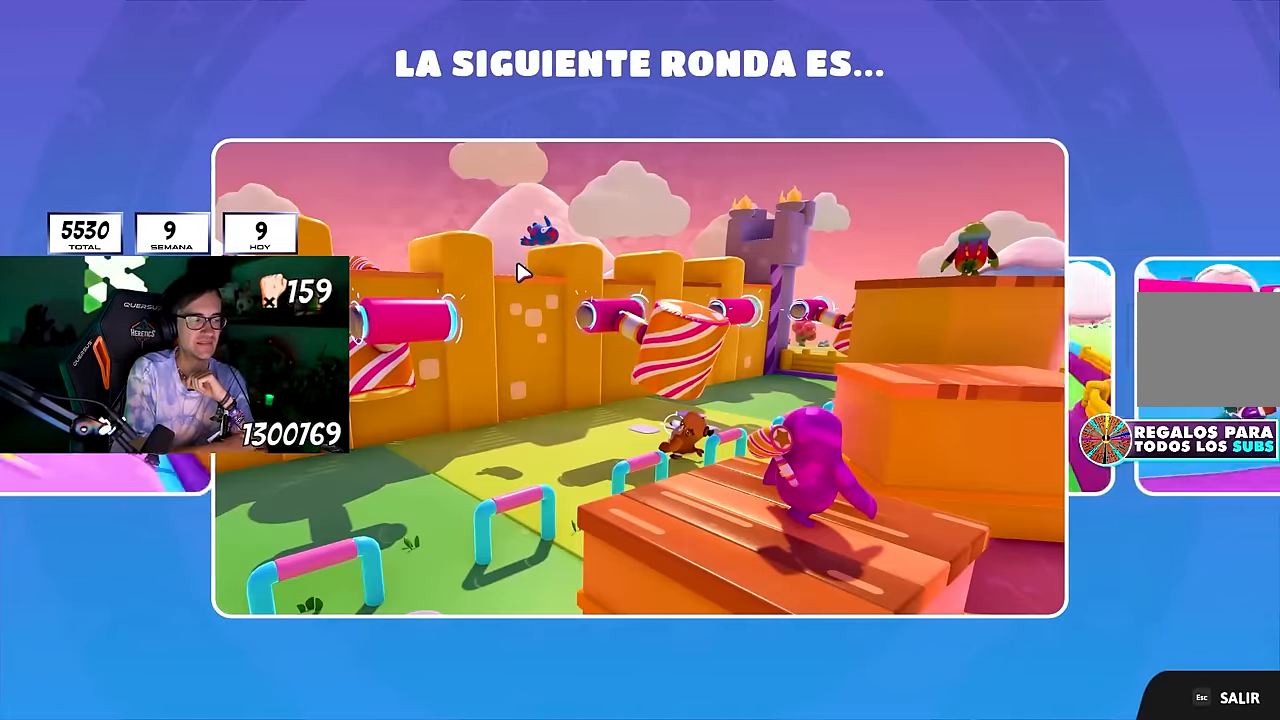
{"buttons": [], "left_stick": "center", "right_stick": "center", "events": [[84, "L1", "down"], [134, "L1", "up"]]}
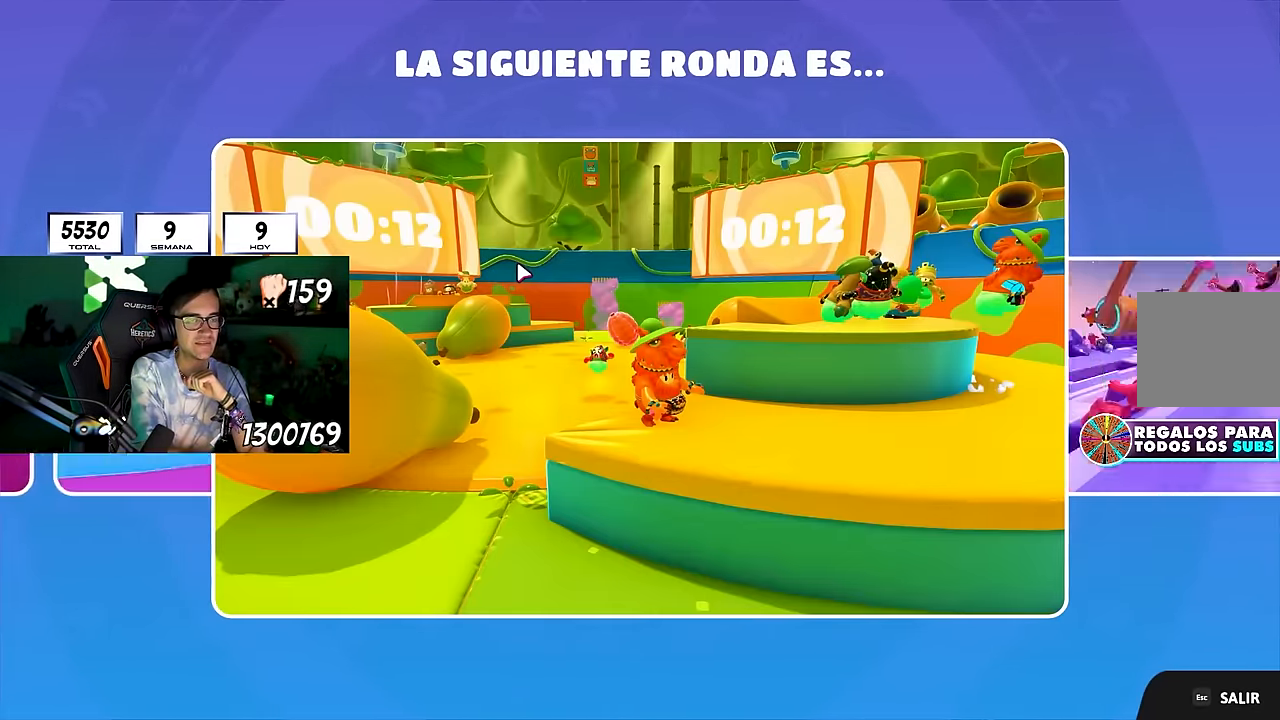
{"buttons": [], "left_stick": "center", "right_stick": "center", "events": []}